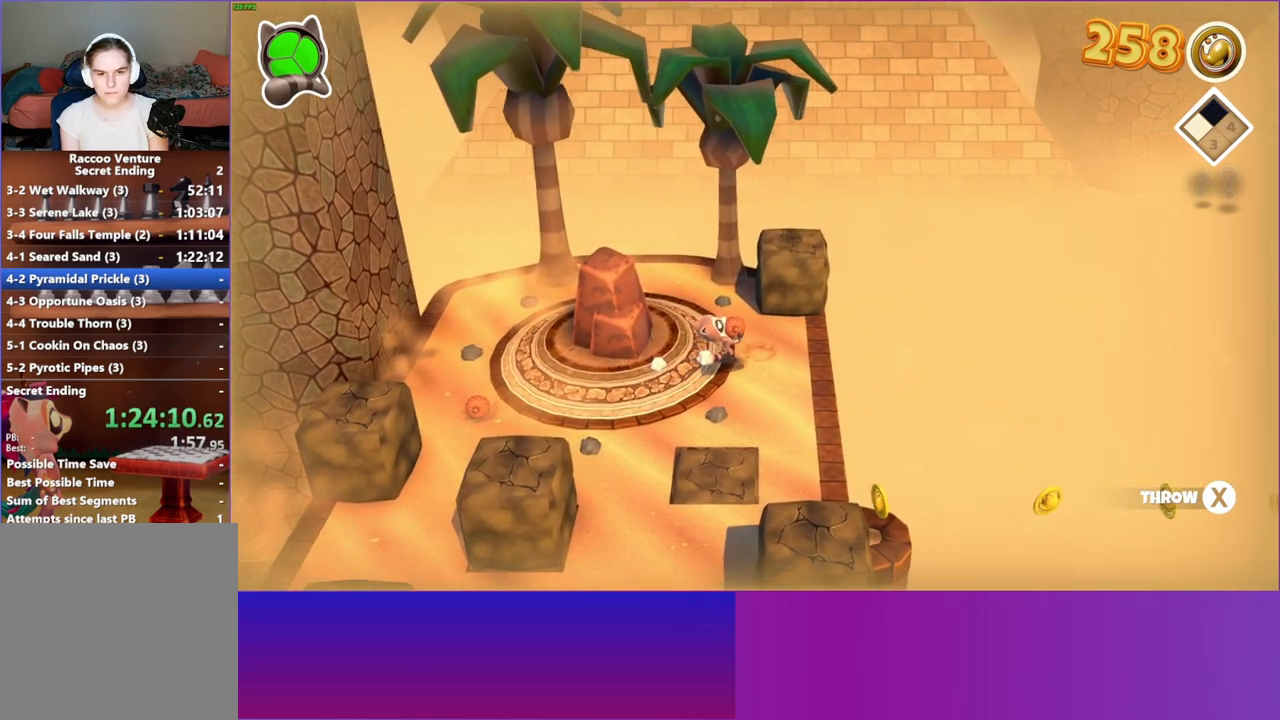
Gameplay with a controller (Xbox layout); each line is a JSON object with the inputs held at the frame after it. "events" lists button and stick changes between this image and that frame as [ms after this image, input, new state], when the widget could be followed in between. Not read: R3.
{"buttons": [], "left_stick": "center", "right_stick": "center", "events": [[17, "X", "down"], [133, "X", "up"]]}
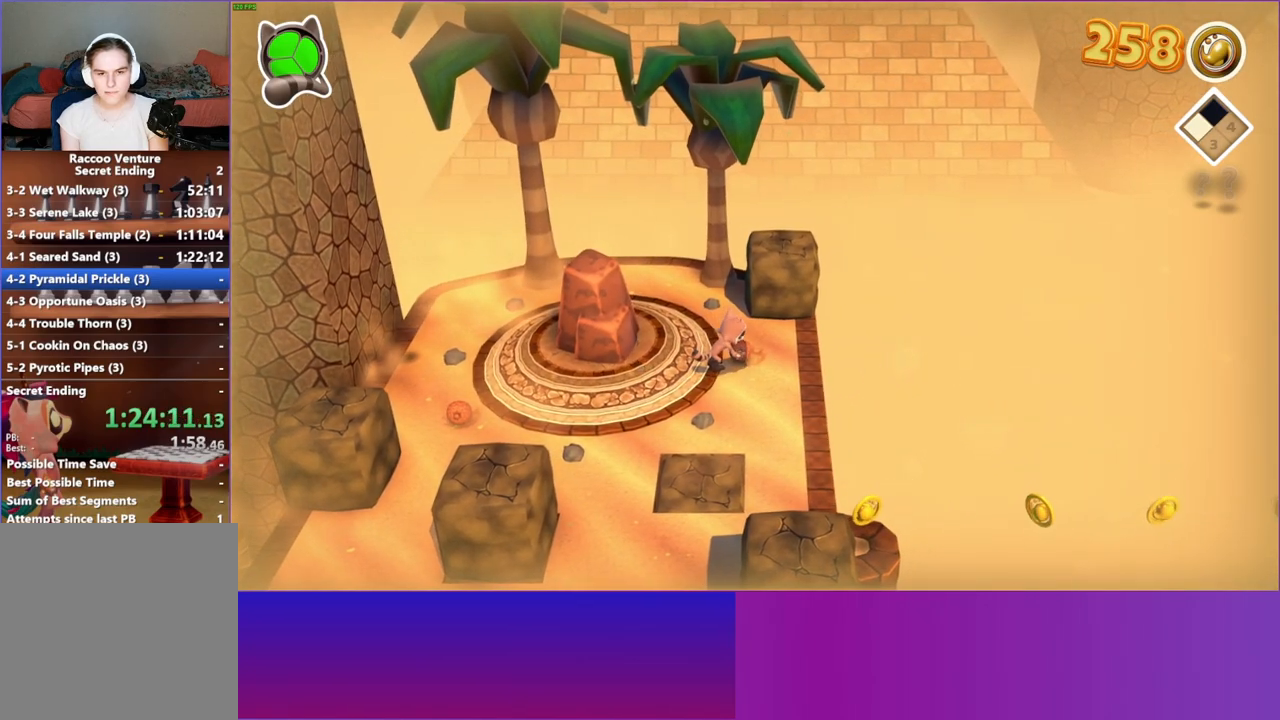
{"buttons": [], "left_stick": "left", "right_stick": "center", "events": [[433, "left_stick", "left"]]}
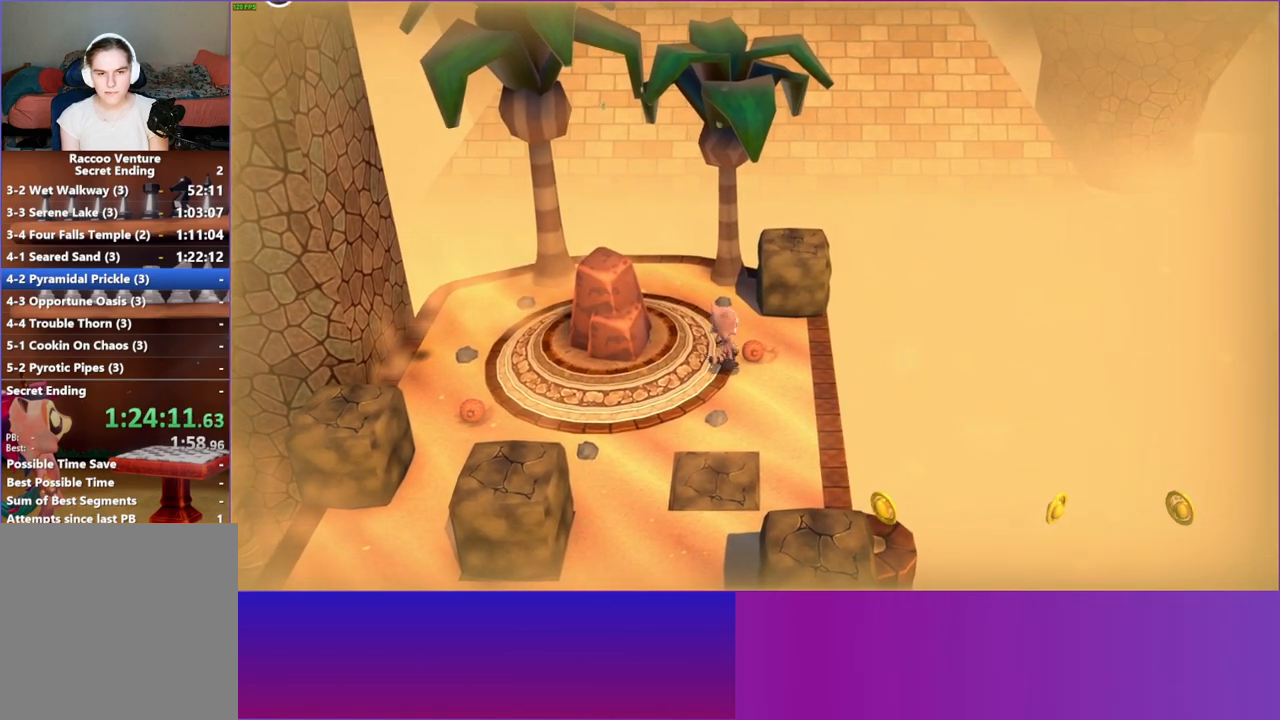
{"buttons": [], "left_stick": "center", "right_stick": "center", "events": [[17, "A", "down"], [283, "A", "up"], [317, "left_stick", "center"]]}
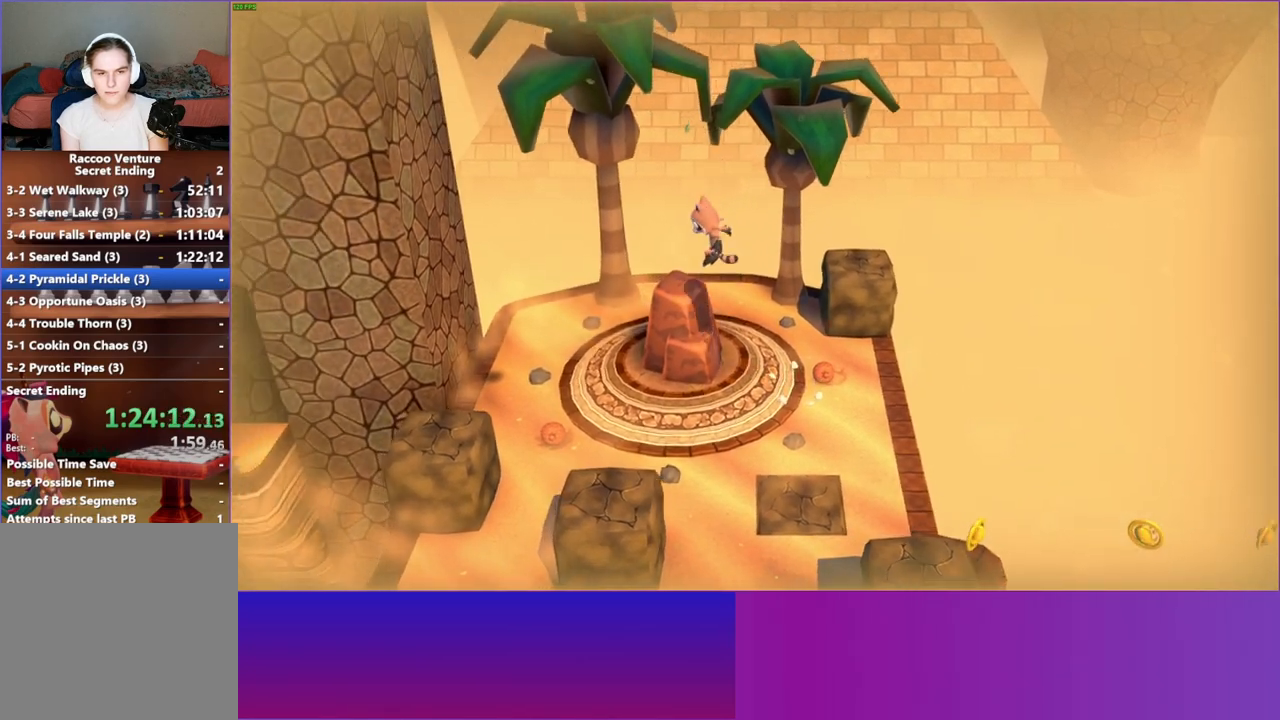
{"buttons": [], "left_stick": "center", "right_stick": "center", "events": []}
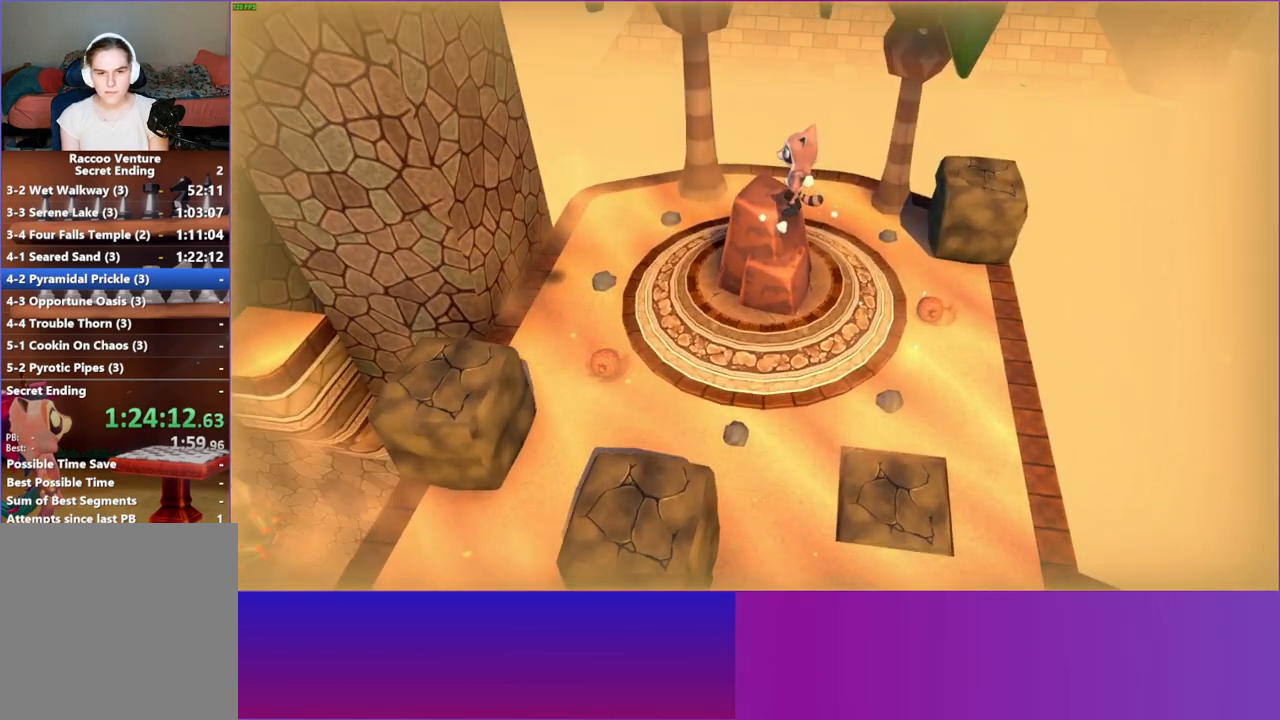
{"buttons": [], "left_stick": "center", "right_stick": "center", "events": []}
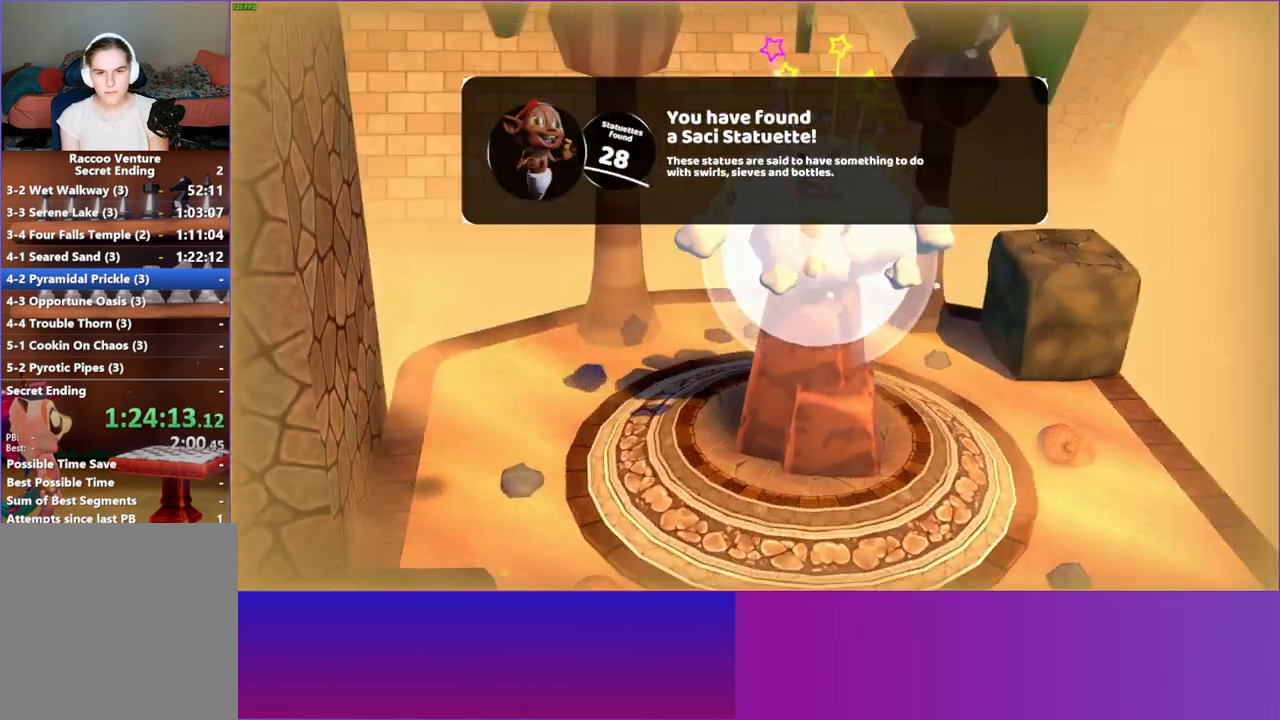
{"buttons": ["A"], "left_stick": "center", "right_stick": "center", "events": [[467, "A", "down"]]}
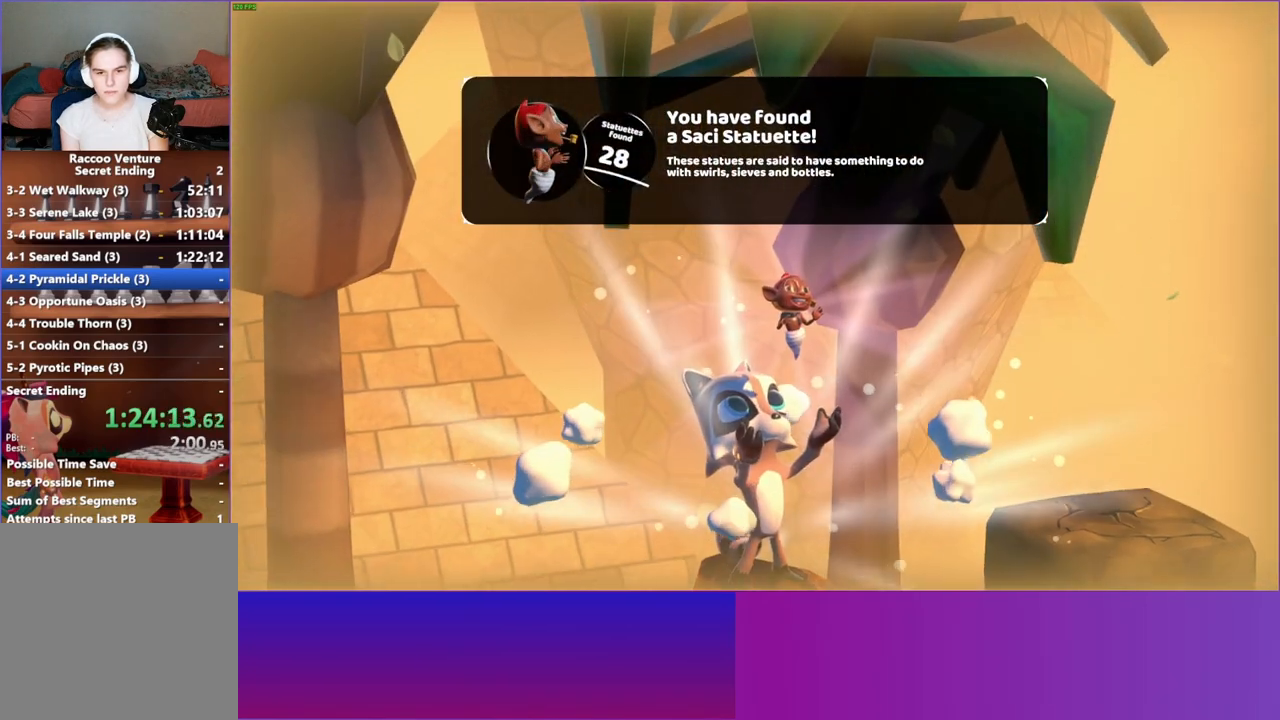
{"buttons": [], "left_stick": "center", "right_stick": "center", "events": [[100, "A", "up"], [167, "A", "down"], [267, "A", "up"], [367, "A", "down"], [450, "A", "up"]]}
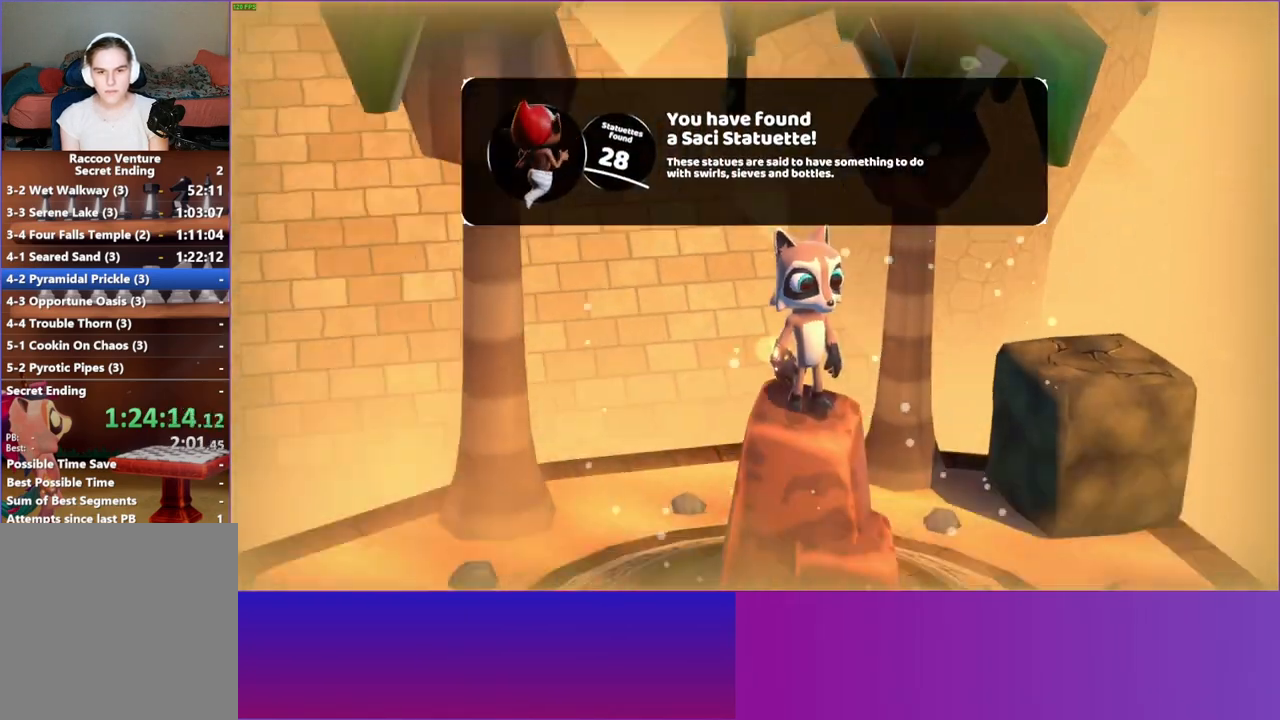
{"buttons": ["A"], "left_stick": "down-left", "right_stick": "center", "events": [[33, "left_stick", "down-left"], [500, "A", "down"]]}
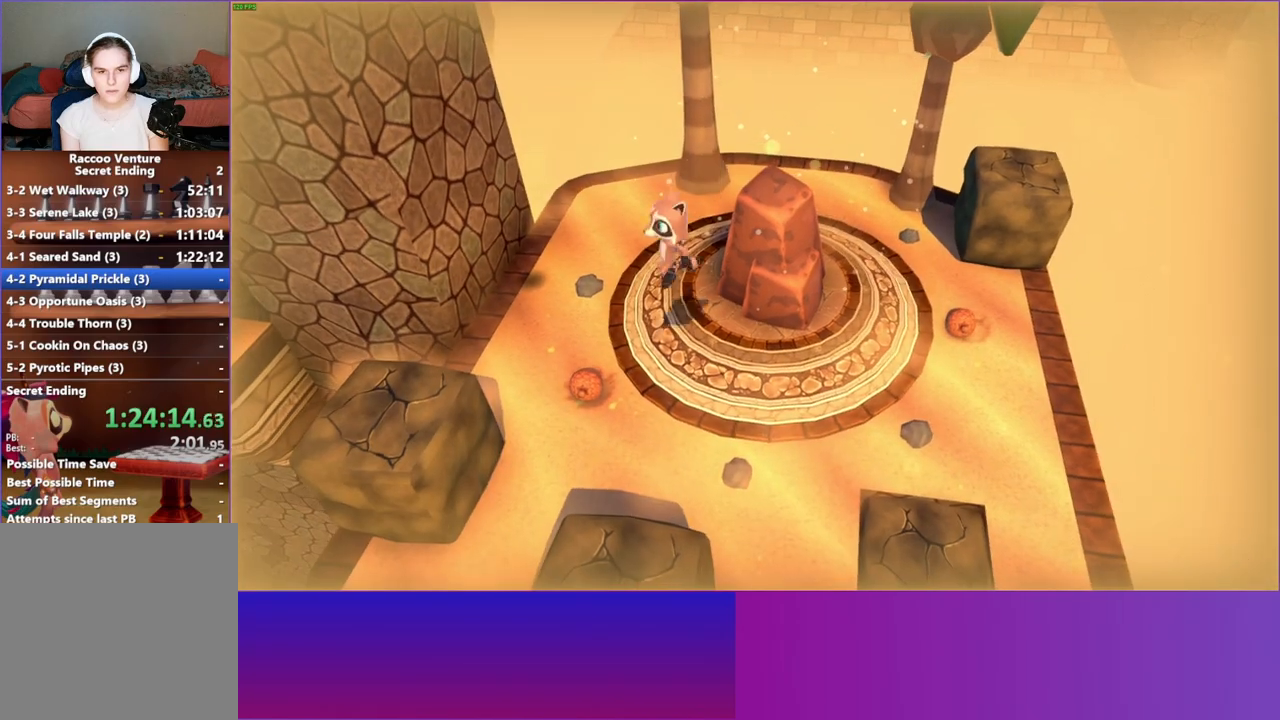
{"buttons": [], "left_stick": "down-left", "right_stick": "center", "events": [[83, "A", "up"]]}
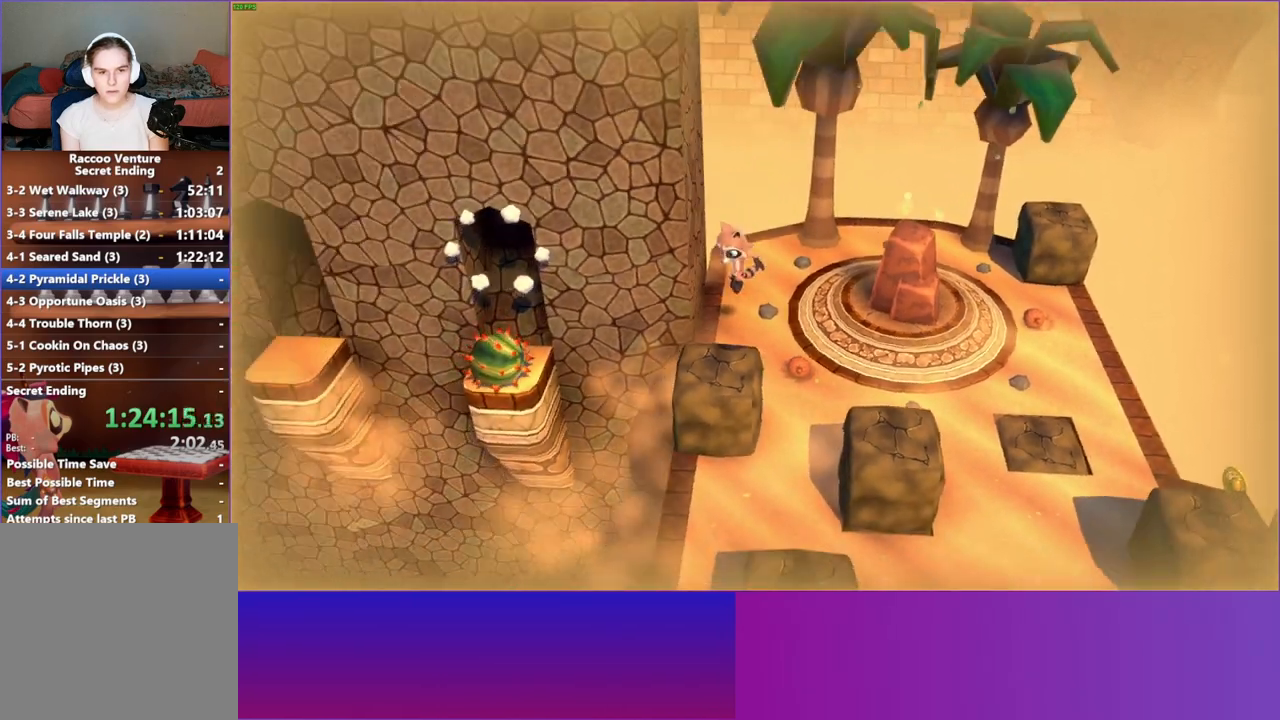
{"buttons": [], "left_stick": "up-left", "right_stick": "center", "events": [[33, "left_stick", "left"], [350, "A", "down"], [383, "left_stick", "up-left"], [483, "A", "up"]]}
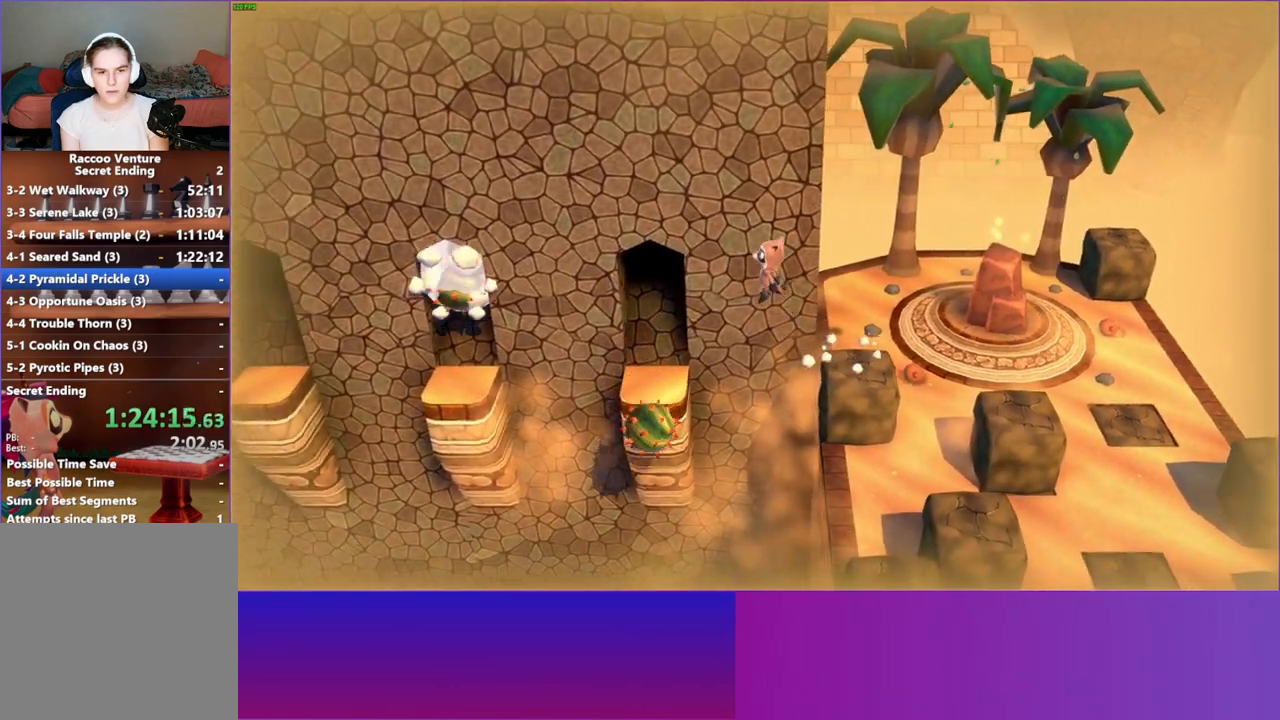
{"buttons": [], "left_stick": "left", "right_stick": "center", "events": [[267, "left_stick", "up"], [450, "left_stick", "left"]]}
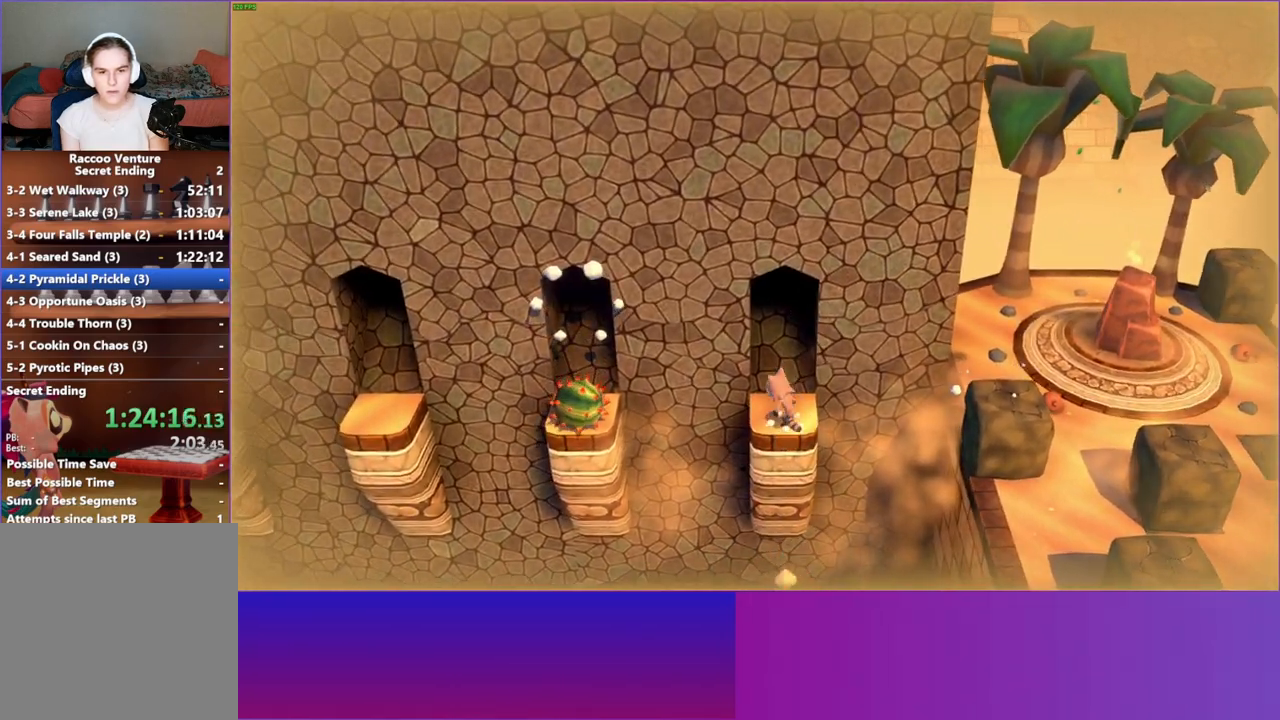
{"buttons": [], "left_stick": "up-left", "right_stick": "center", "events": [[200, "A", "down"], [350, "left_stick", "up-left"], [400, "A", "up"]]}
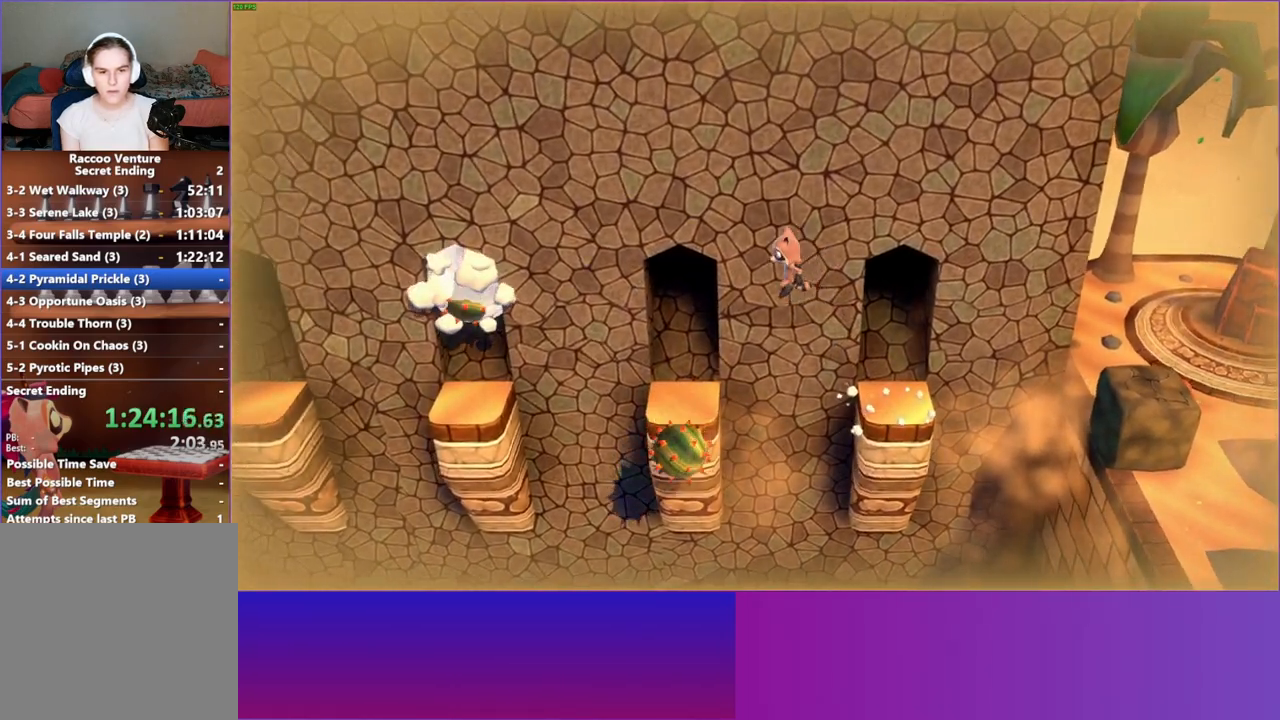
{"buttons": [], "left_stick": "left", "right_stick": "center", "events": [[133, "left_stick", "left"]]}
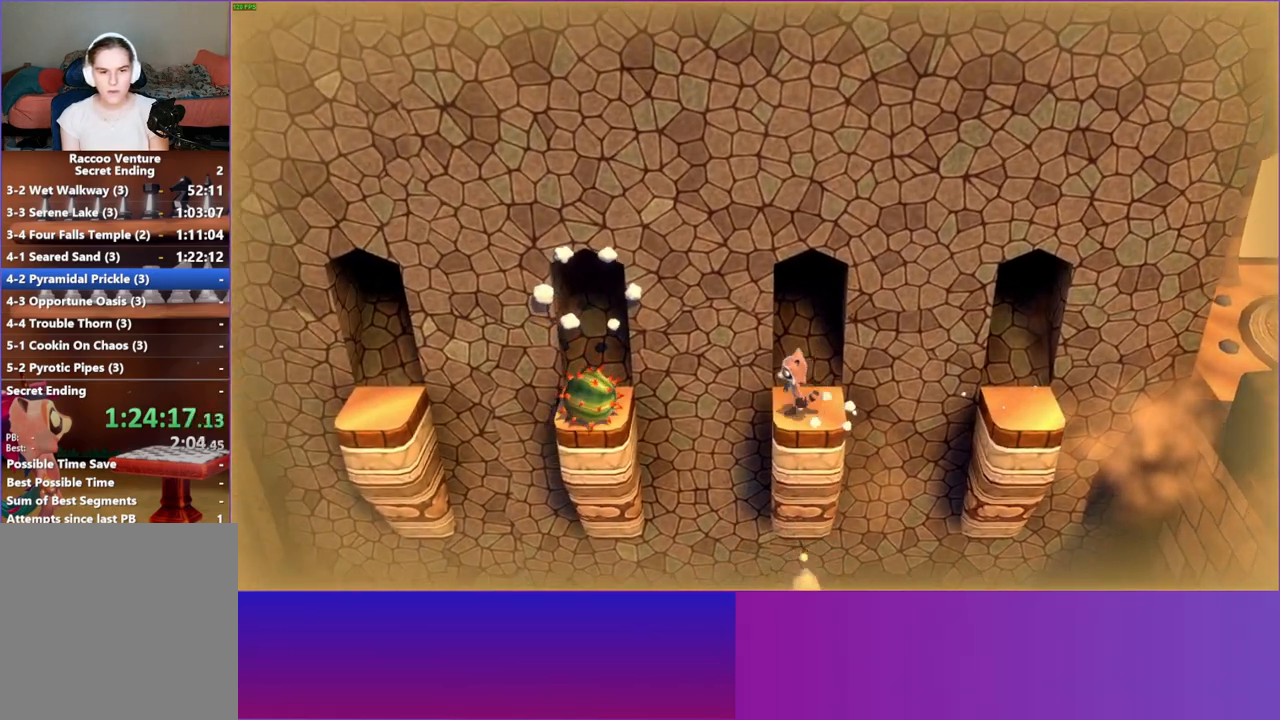
{"buttons": [], "left_stick": "up-left", "right_stick": "center", "events": [[33, "A", "down"], [300, "left_stick", "up-left"], [333, "A", "up"]]}
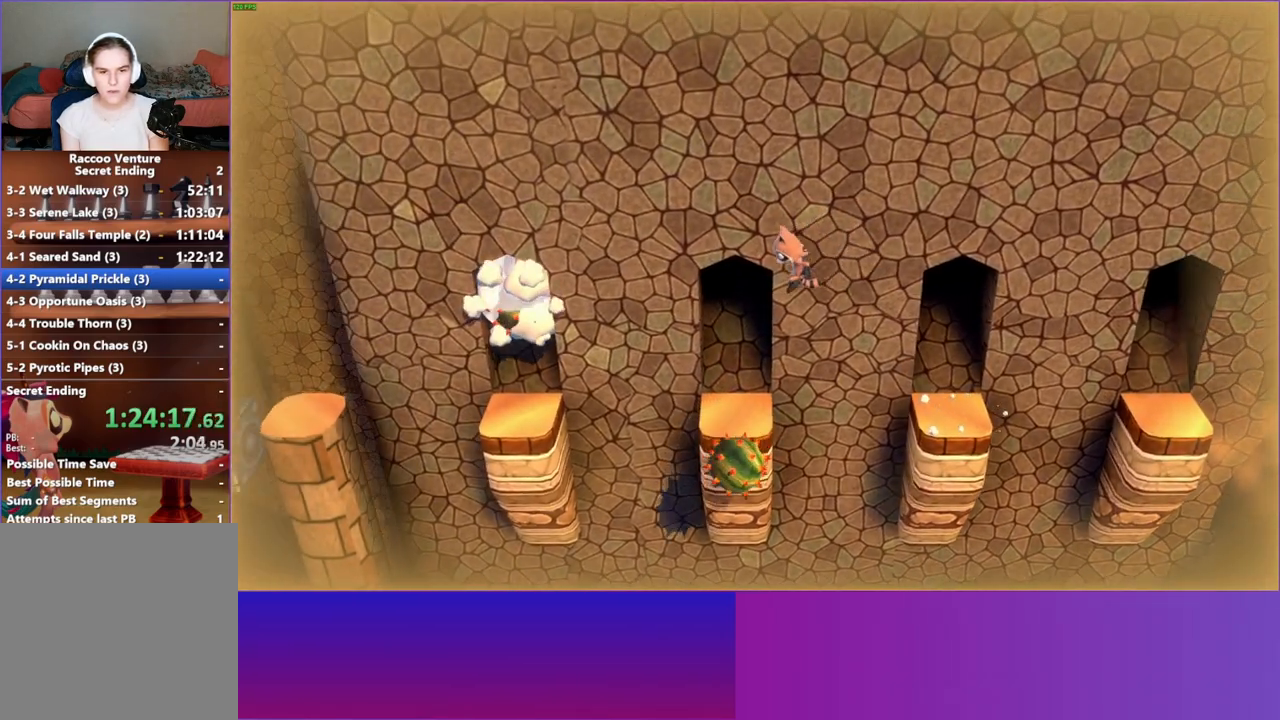
{"buttons": ["A"], "left_stick": "left", "right_stick": "center", "events": [[150, "left_stick", "left"], [383, "A", "down"]]}
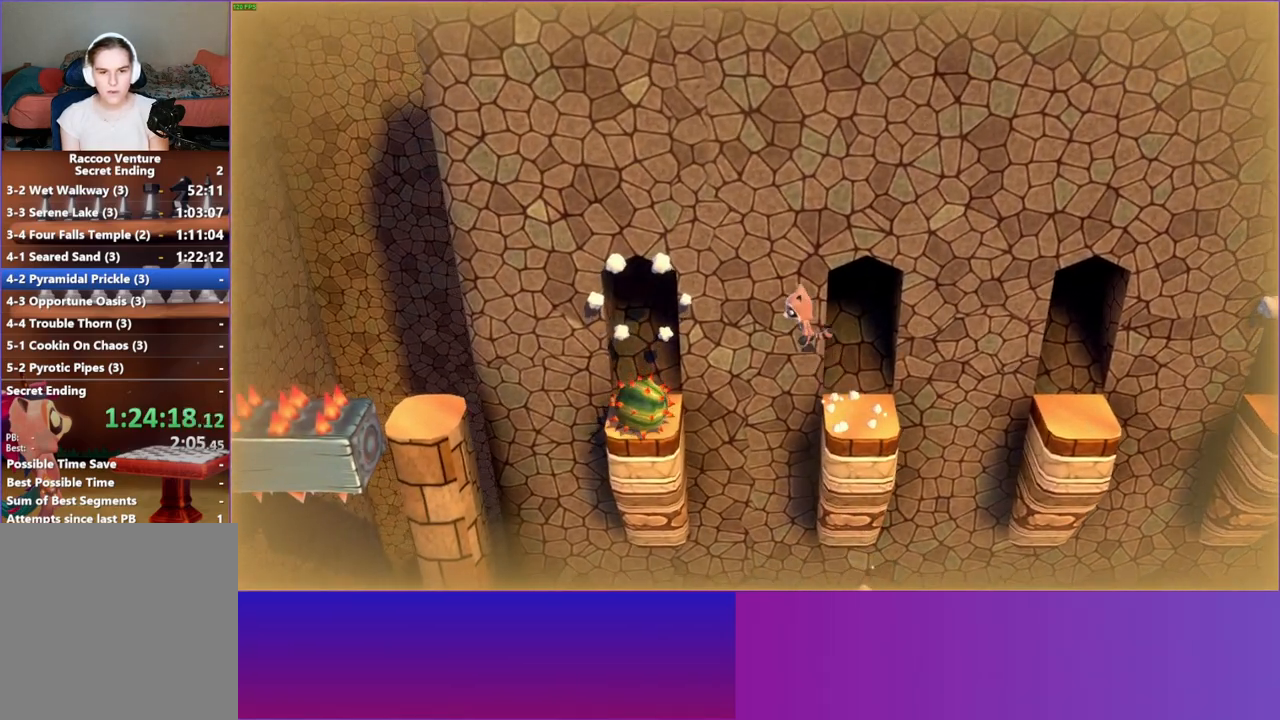
{"buttons": [], "left_stick": "left", "right_stick": "center", "events": [[283, "A", "up"], [333, "left_stick", "up"], [450, "left_stick", "left"]]}
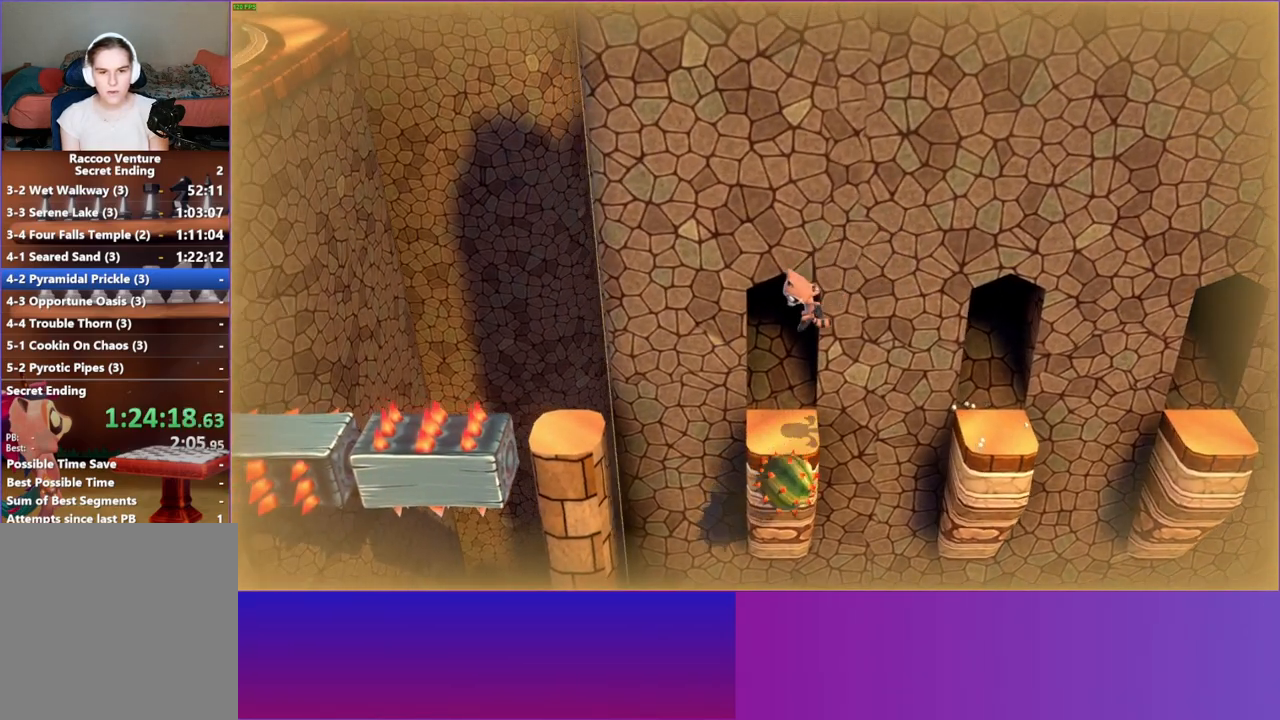
{"buttons": ["A"], "left_stick": "left", "right_stick": "center", "events": [[233, "A", "down"]]}
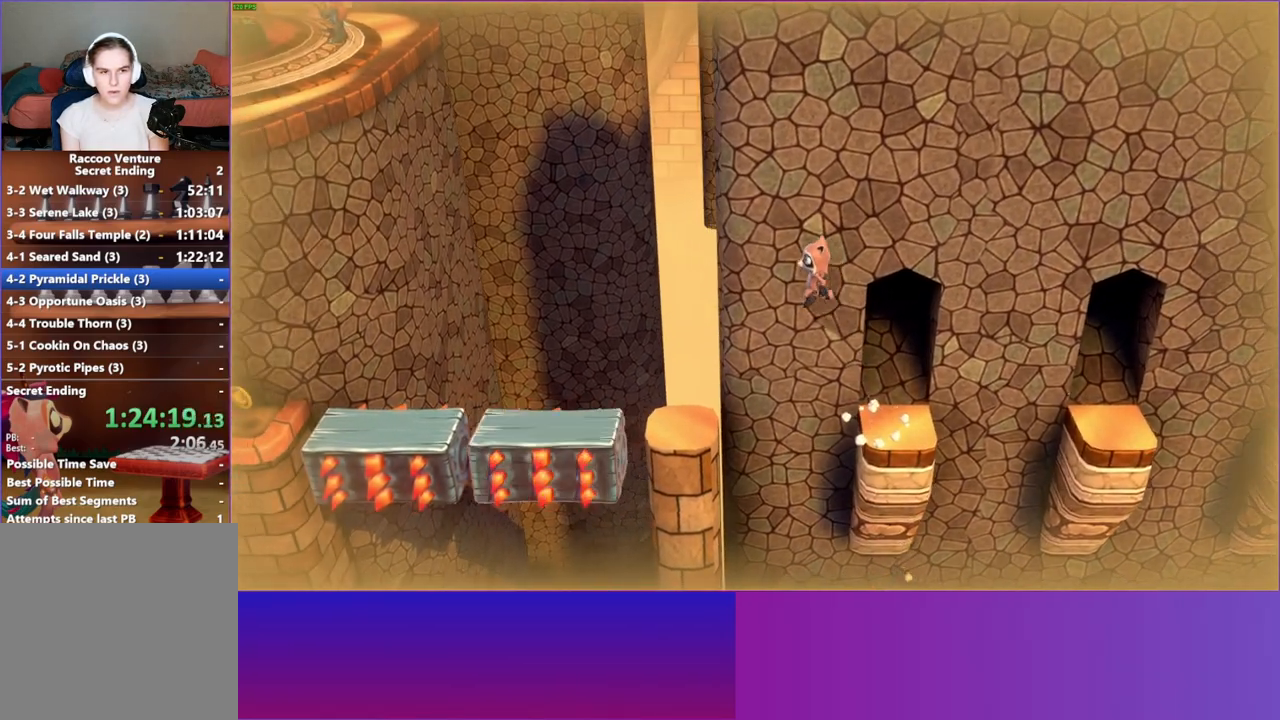
{"buttons": [], "left_stick": "left", "right_stick": "center", "events": [[33, "A", "up"]]}
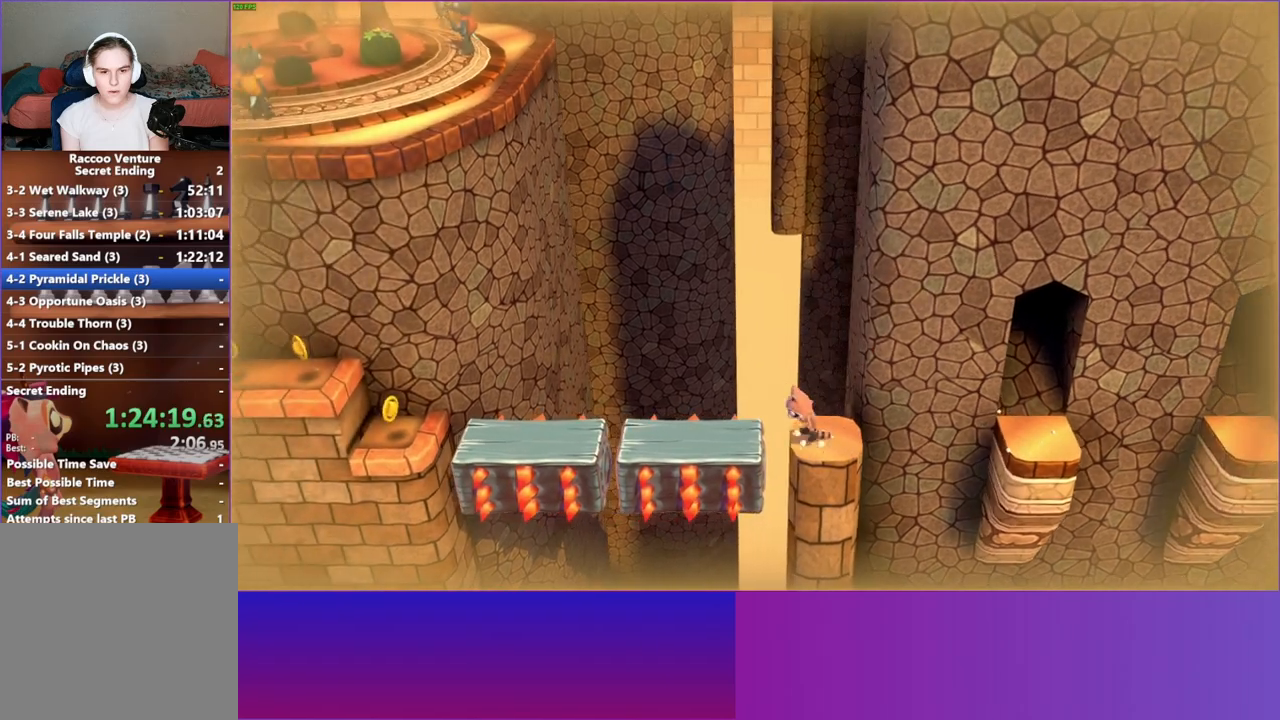
{"buttons": [], "left_stick": "left", "right_stick": "center", "events": []}
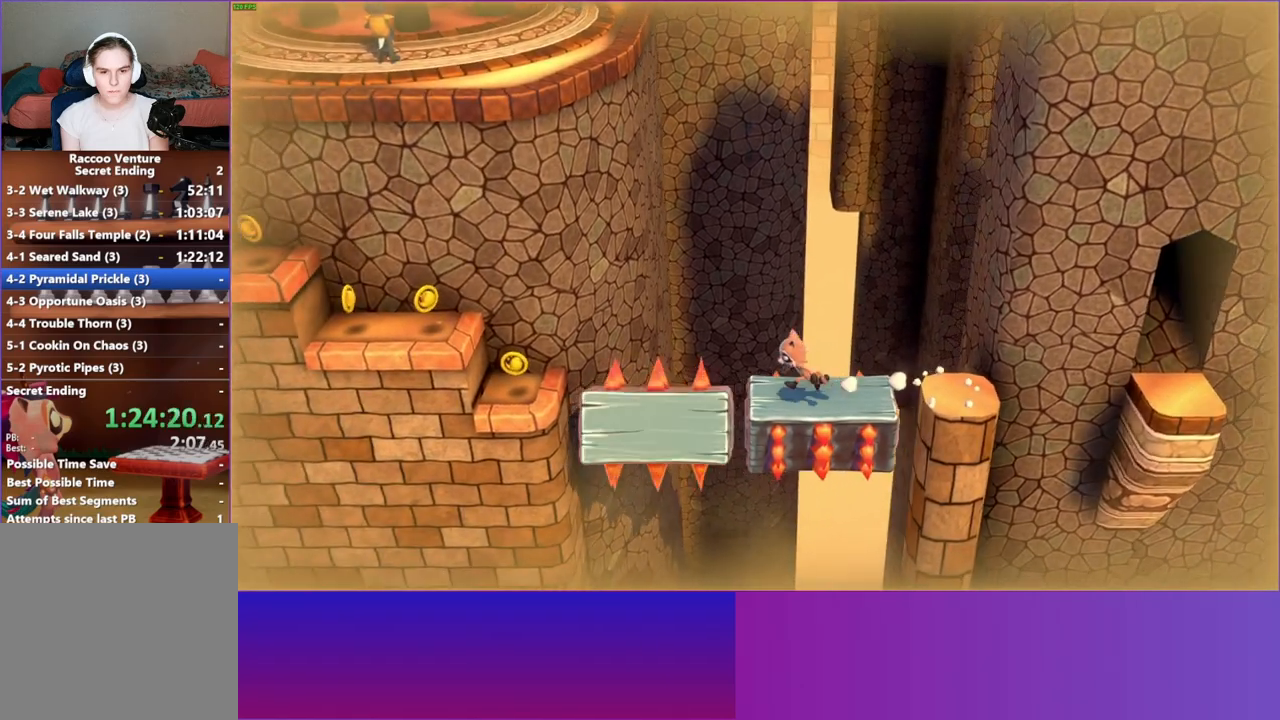
{"buttons": ["A"], "left_stick": "left", "right_stick": "center", "events": [[267, "A", "down"]]}
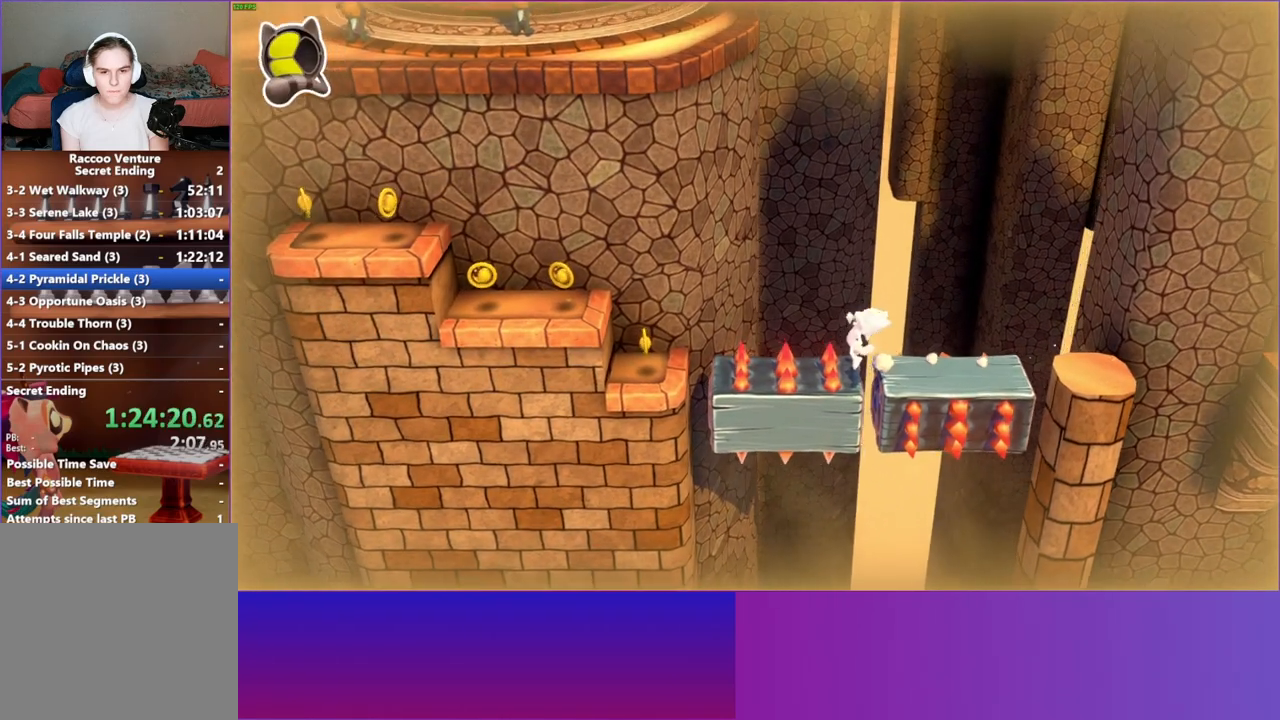
{"buttons": ["A"], "left_stick": "left", "right_stick": "center", "events": [[150, "A", "up"], [450, "A", "down"]]}
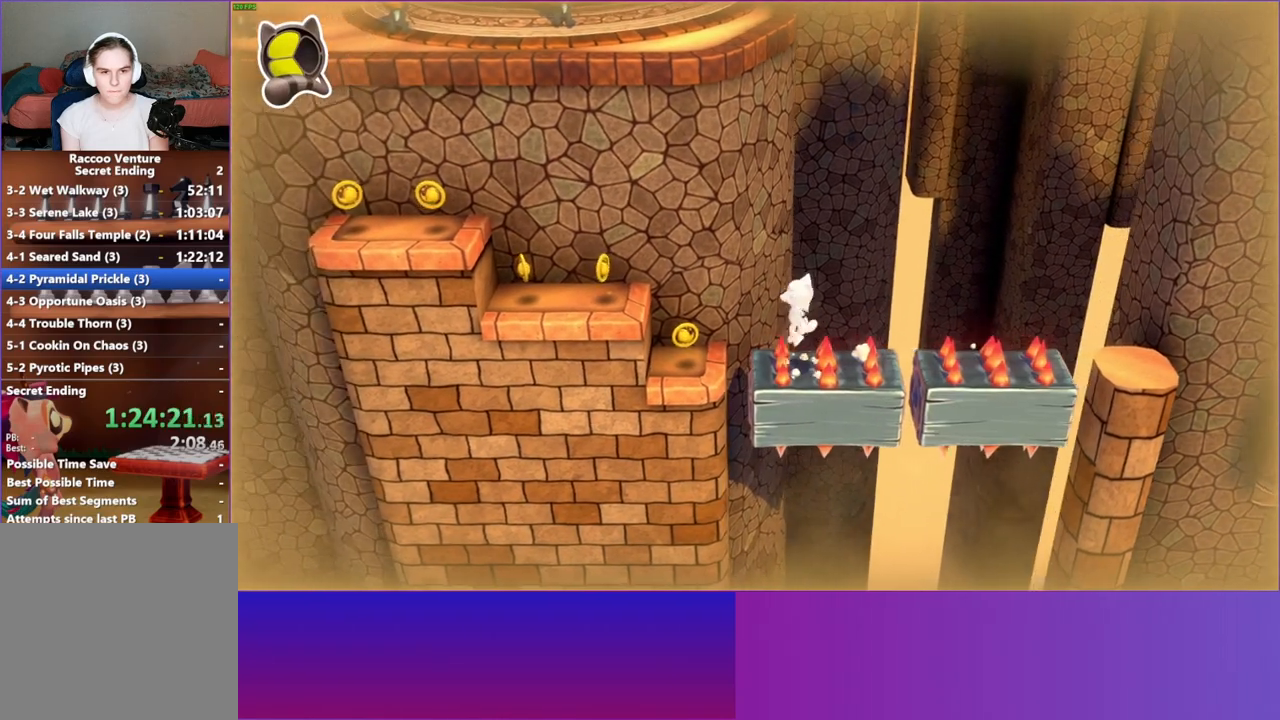
{"buttons": ["A"], "left_stick": "left", "right_stick": "center", "events": [[67, "A", "up"], [483, "A", "down"]]}
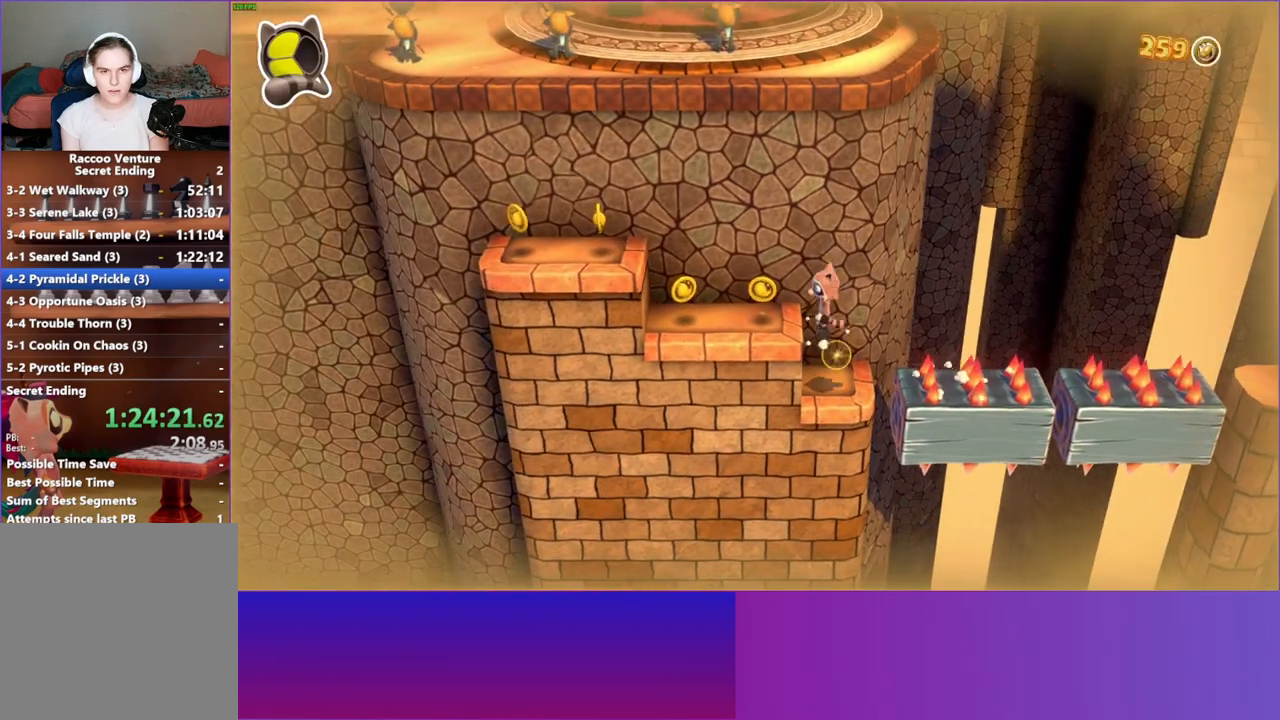
{"buttons": [], "left_stick": "left", "right_stick": "center", "events": [[433, "A", "up"]]}
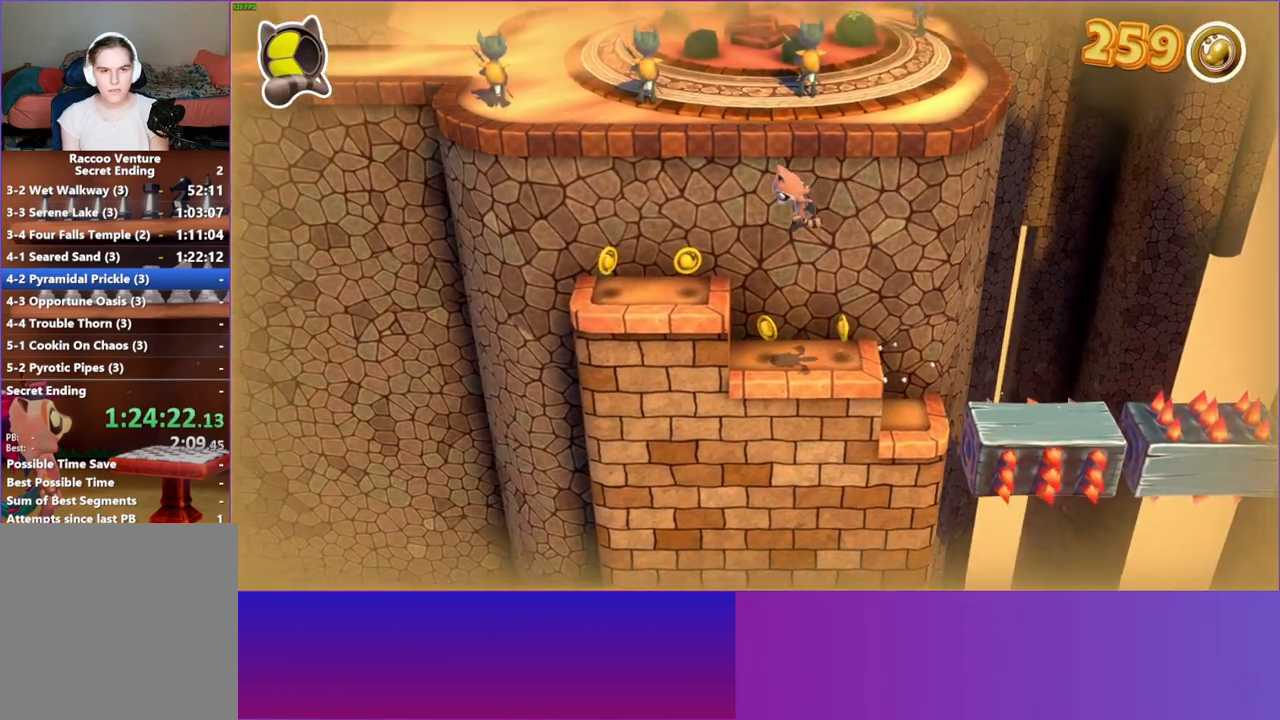
{"buttons": ["A"], "left_stick": "up", "right_stick": "center", "events": [[150, "left_stick", "up"], [250, "A", "down"]]}
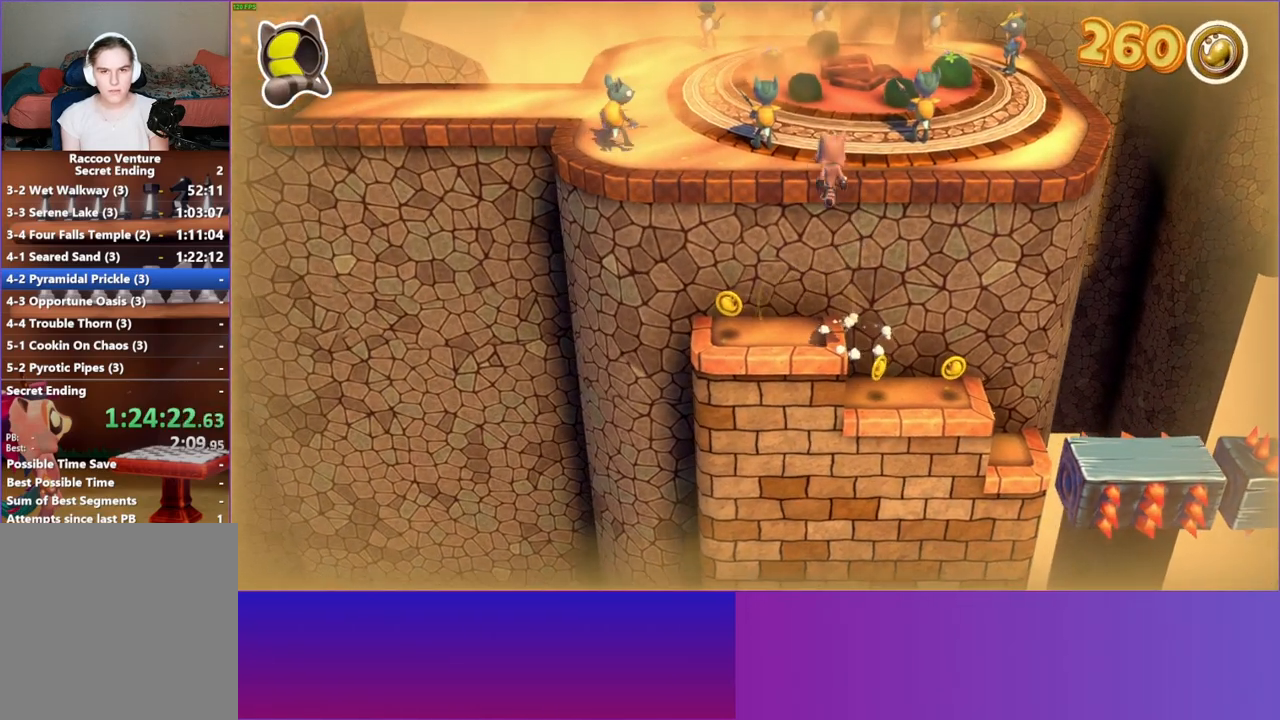
{"buttons": ["A"], "left_stick": "right", "right_stick": "center", "events": [[200, "A", "up"], [200, "left_stick", "up-right"], [317, "left_stick", "right"], [333, "A", "down"]]}
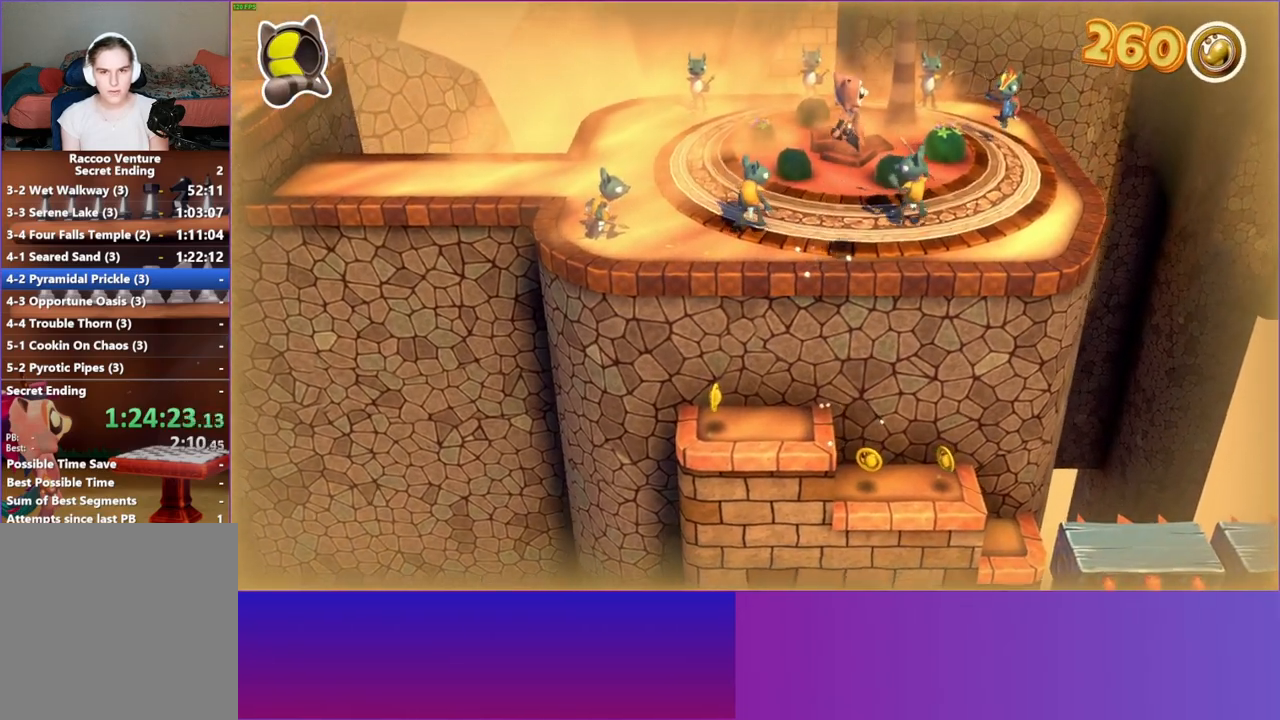
{"buttons": [], "left_stick": "left", "right_stick": "center", "events": [[33, "A", "up"], [150, "X", "down"], [167, "left_stick", "center"], [283, "X", "up"], [383, "left_stick", "left"]]}
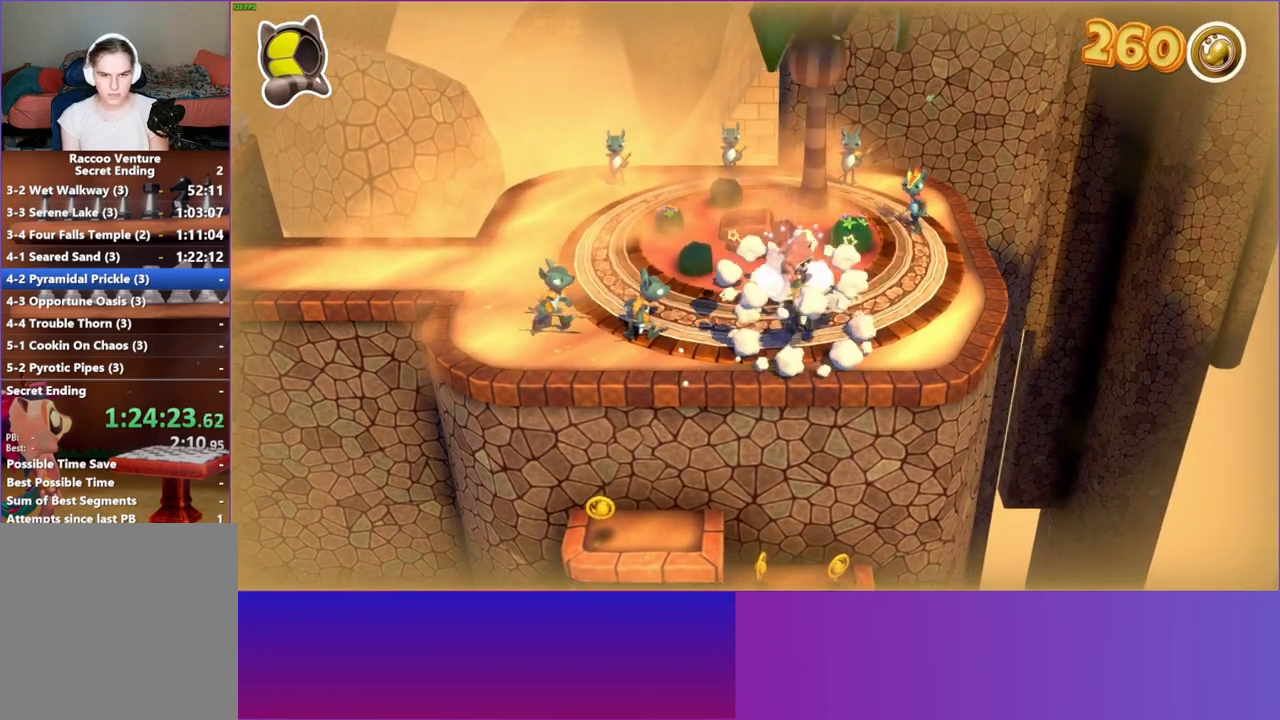
{"buttons": ["A"], "left_stick": "left", "right_stick": "center", "events": [[450, "A", "down"]]}
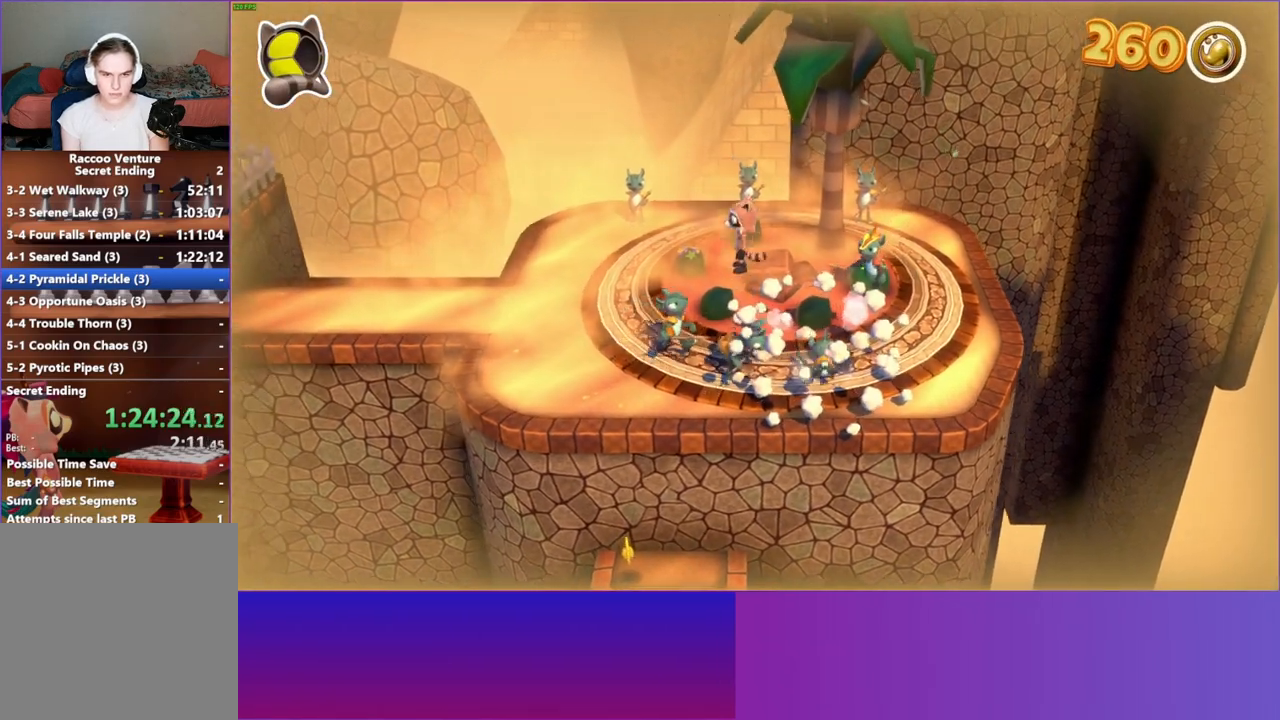
{"buttons": [], "left_stick": "center", "right_stick": "center", "events": [[117, "A", "up"], [183, "left_stick", "up-right"], [250, "X", "down"], [350, "X", "up"], [417, "left_stick", "center"]]}
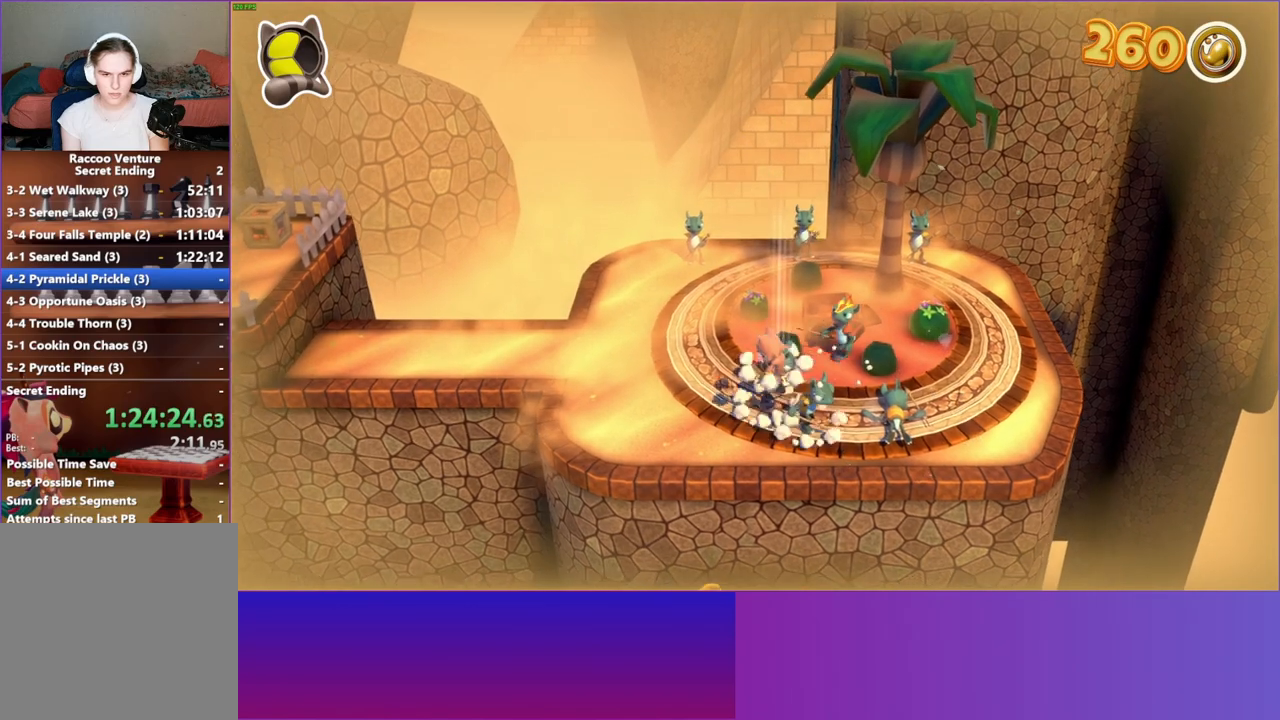
{"buttons": [], "left_stick": "down-right", "right_stick": "center", "events": [[100, "left_stick", "up-right"], [217, "A", "down"], [233, "left_stick", "right"], [333, "left_stick", "down-right"], [450, "A", "up"]]}
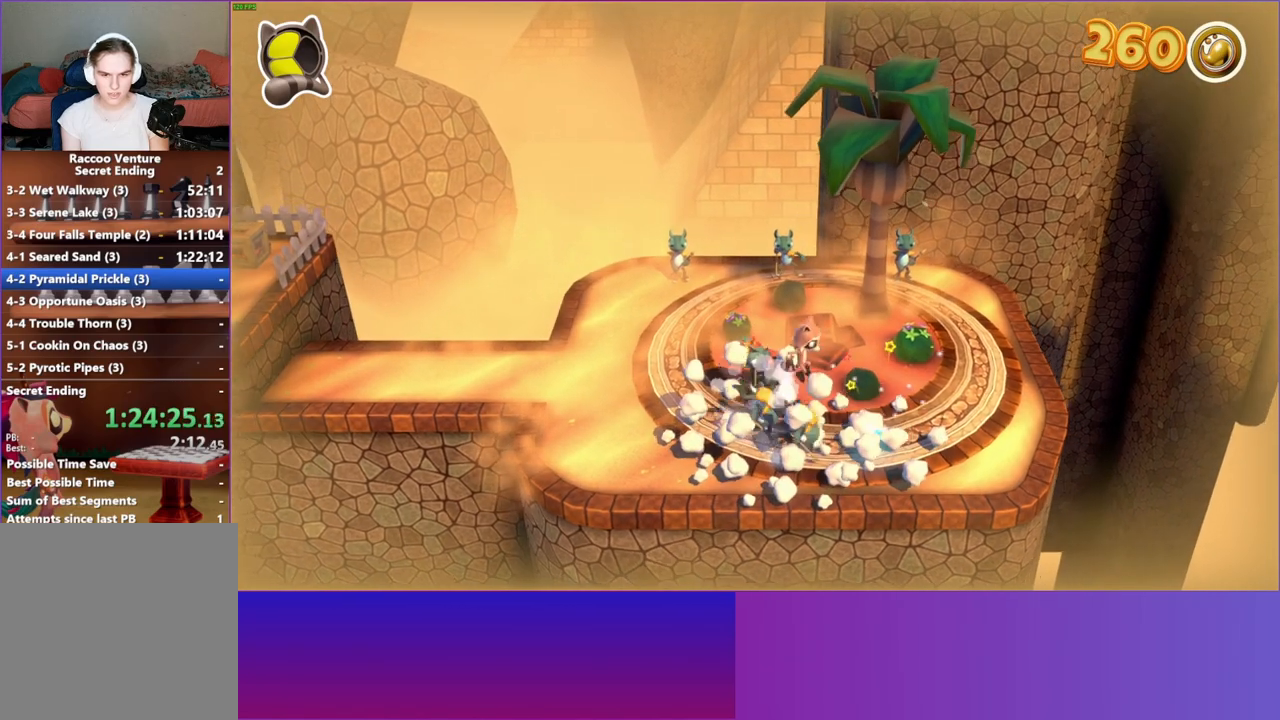
{"buttons": [], "left_stick": "up-right", "right_stick": "center", "events": [[17, "left_stick", "right"], [167, "left_stick", "up-right"]]}